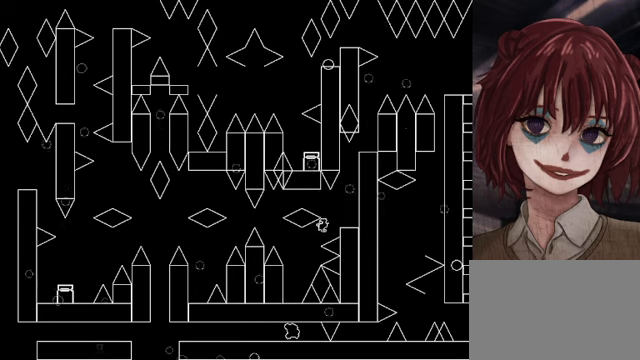
Gameplay with keyboard; each line is a JSON object with the keys held at the frame after it. "events" lists presses ("down") and releases ("up") of "down", "left", "r", "right", "shift", "up" and "z" between this image and that frame as [ms after this image, input, new state], when the widget could be followed in between. No other keys are recorded. Mouse input is not recorded.
{"keys": ["shift"], "events": [[280, "shift", "up"], [440, "right", "up"], [440, "shift", "down"]]}
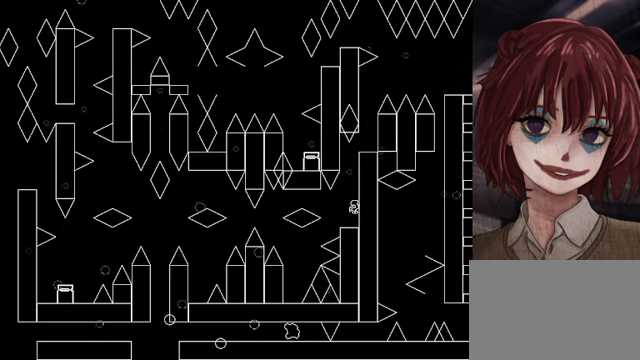
{"keys": ["right", "shift"], "events": [[240, "right", "down"], [240, "shift", "up"], [280, "shift", "down"]]}
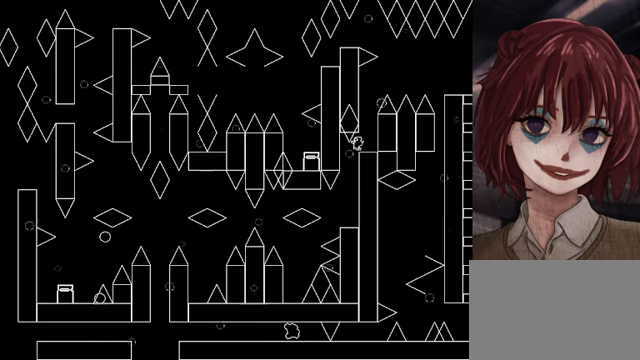
{"keys": [], "events": [[120, "shift", "up"], [280, "right", "up"]]}
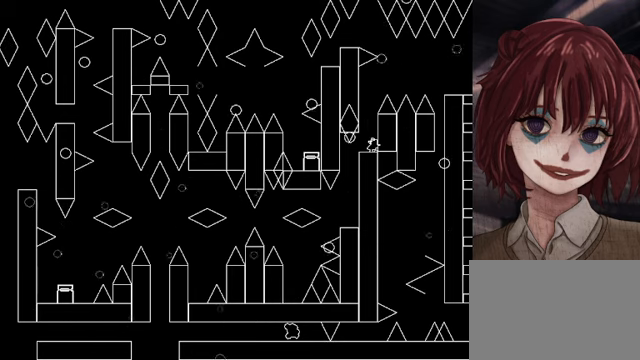
{"keys": [], "events": []}
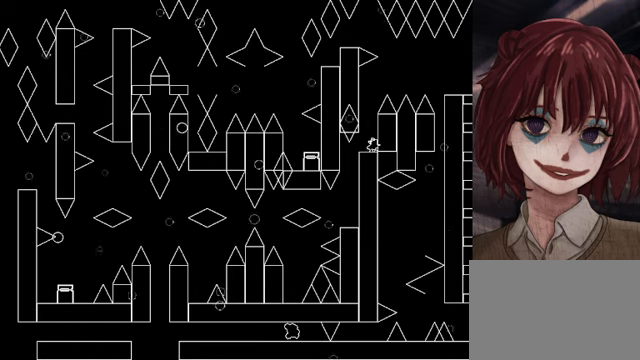
{"keys": ["shift"], "events": [[440, "shift", "down"]]}
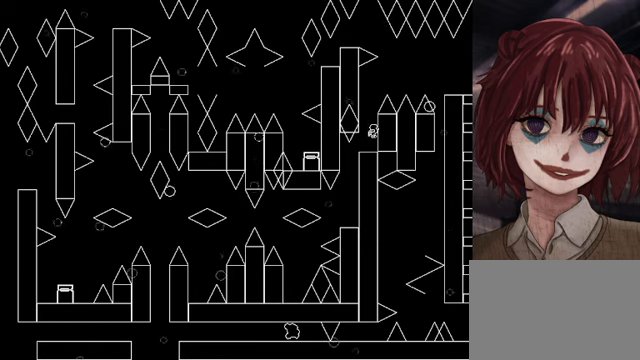
{"keys": ["right", "shift"], "events": [[320, "right", "down"], [320, "shift", "up"], [400, "shift", "down"]]}
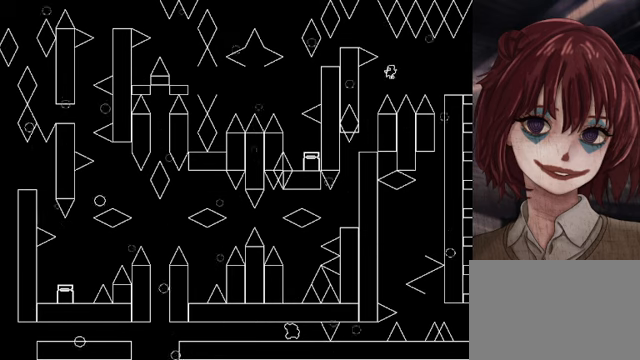
{"keys": ["right", "shift"], "events": []}
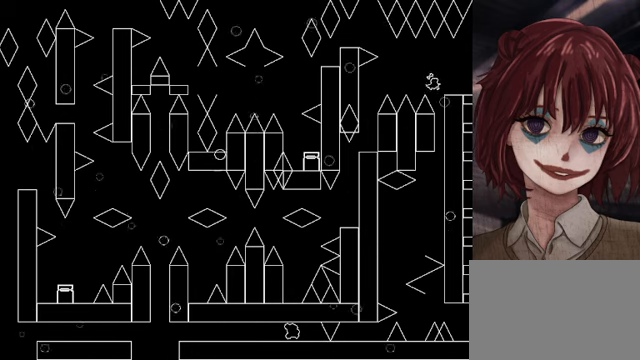
{"keys": ["left"], "events": [[40, "shift", "up"], [80, "right", "up"], [240, "left", "down"]]}
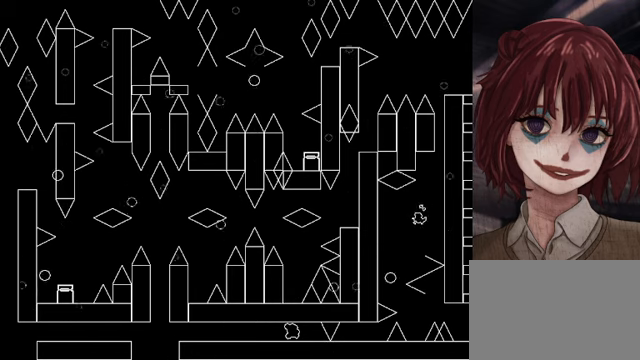
{"keys": ["right"], "events": [[240, "left", "up"], [280, "right", "down"]]}
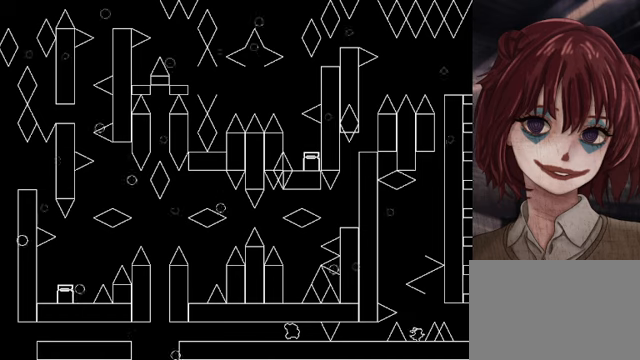
{"keys": ["right"], "events": [[40, "right", "up"], [360, "right", "down"], [360, "shift", "down"], [440, "shift", "up"]]}
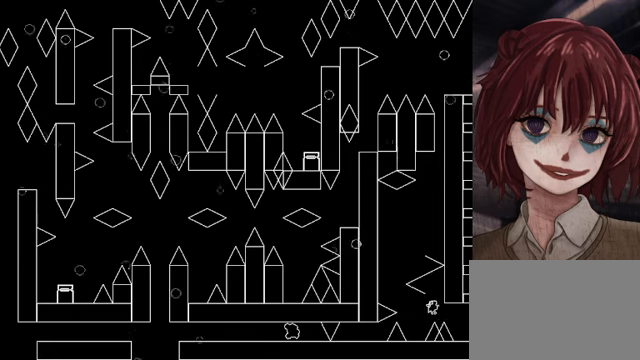
{"keys": [], "events": [[160, "shift", "down"], [280, "shift", "up"], [480, "right", "up"]]}
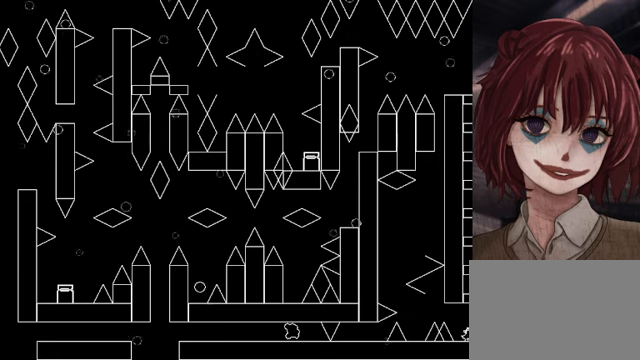
{"keys": ["shift"], "events": [[120, "shift", "down"], [240, "shift", "up"], [320, "shift", "down"], [480, "shift", "up"], [520, "shift", "down"]]}
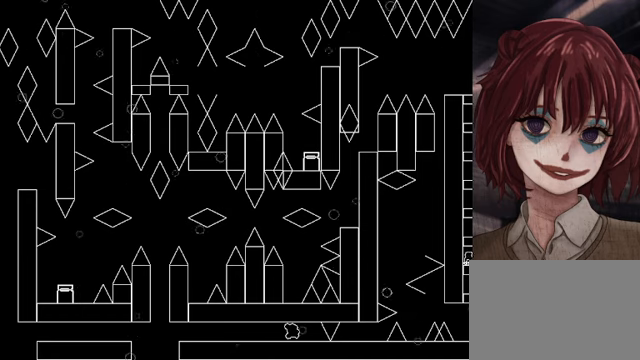
{"keys": [], "events": [[240, "shift", "up"], [280, "shift", "down"], [480, "shift", "up"]]}
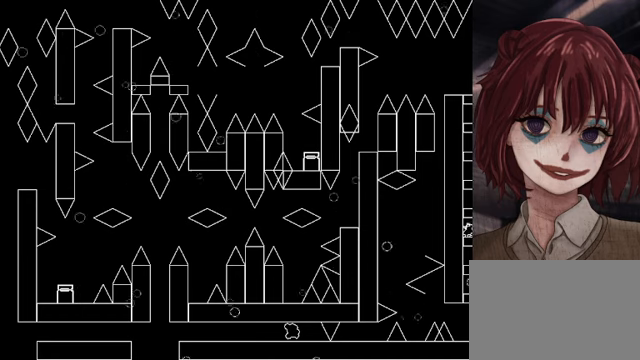
{"keys": ["shift"], "events": [[40, "shift", "down"], [240, "shift", "up"], [280, "shift", "down"], [440, "shift", "up"], [480, "shift", "down"]]}
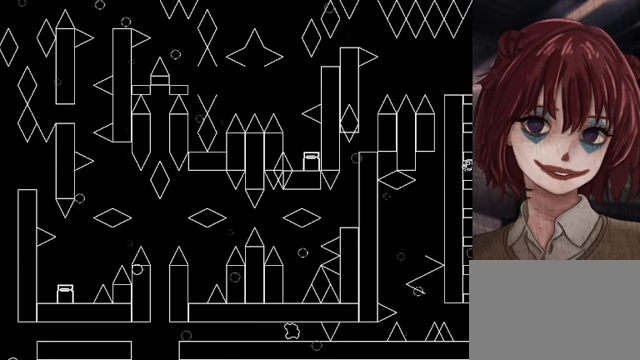
{"keys": ["left", "shift"], "events": [[120, "left", "down"], [120, "shift", "up"], [200, "shift", "down"], [280, "shift", "up"], [400, "shift", "down"]]}
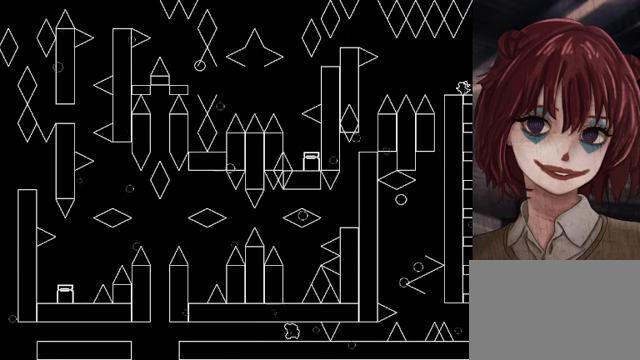
{"keys": [], "events": [[160, "shift", "up"], [240, "left", "up"]]}
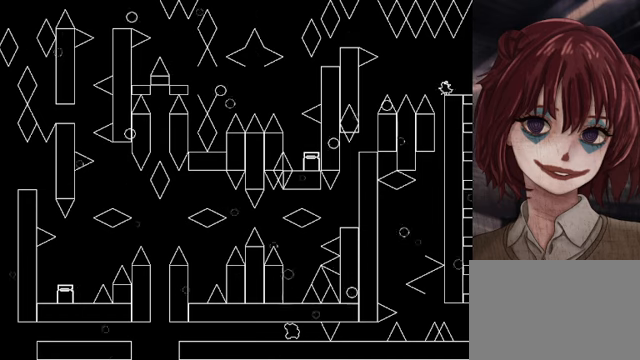
{"keys": ["left"], "events": [[80, "left", "down"], [120, "shift", "down"], [360, "shift", "up"]]}
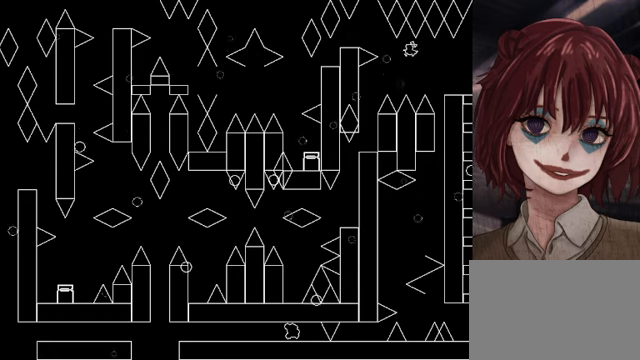
{"keys": ["left"], "events": [[160, "shift", "down"], [520, "shift", "up"]]}
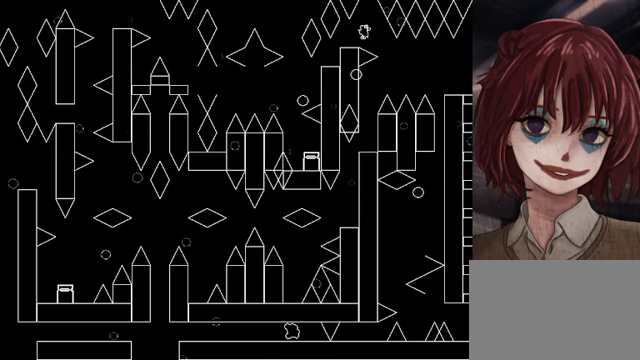
{"keys": [], "events": [[280, "left", "up"]]}
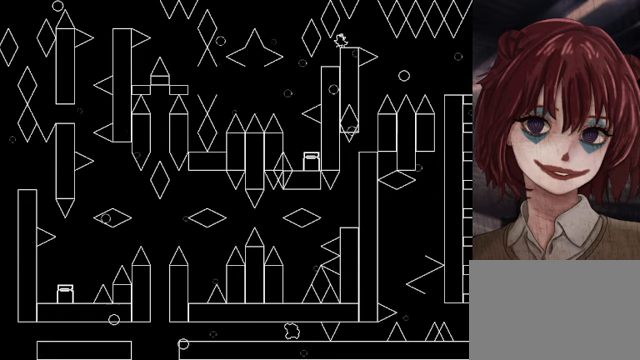
{"keys": ["right"], "events": [[40, "left", "down"], [120, "left", "up"], [520, "right", "down"]]}
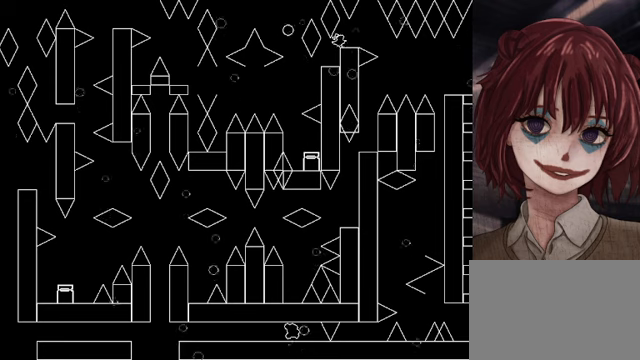
{"keys": [], "events": [[40, "right", "up"], [320, "left", "down"], [440, "left", "up"]]}
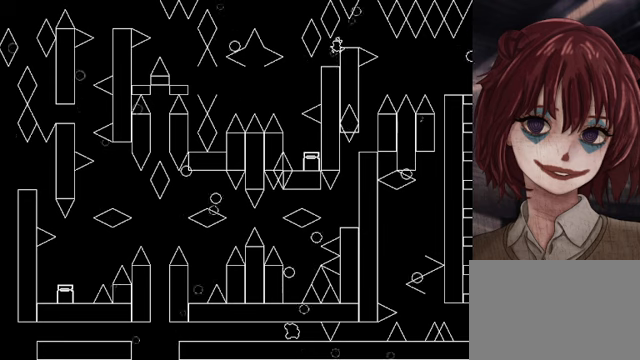
{"keys": [], "events": [[320, "left", "down"], [520, "left", "up"]]}
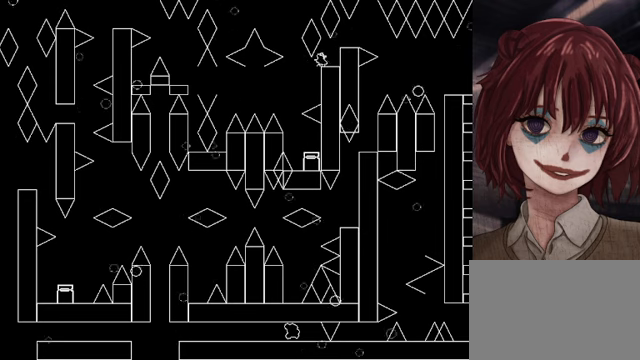
{"keys": [], "events": []}
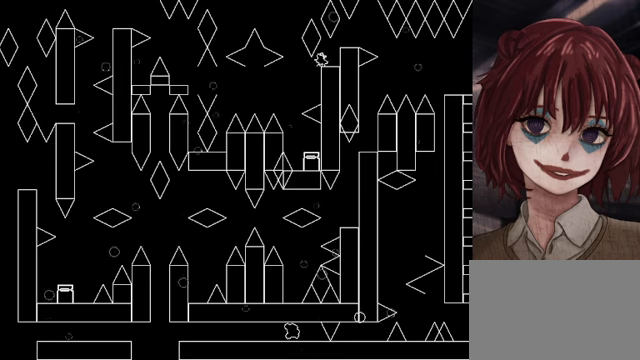
{"keys": ["left"], "events": [[80, "right", "down"], [120, "right", "up"], [440, "left", "down"]]}
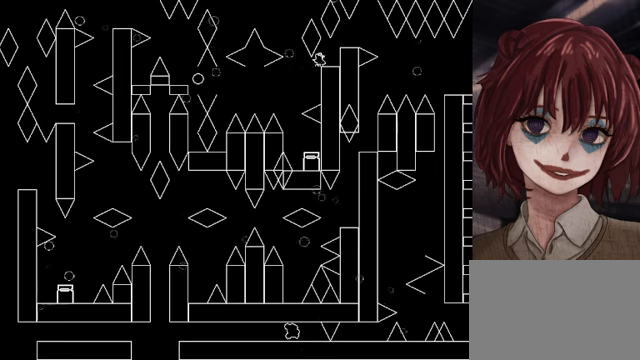
{"keys": [], "events": [[40, "left", "up"], [200, "left", "down"], [400, "left", "up"]]}
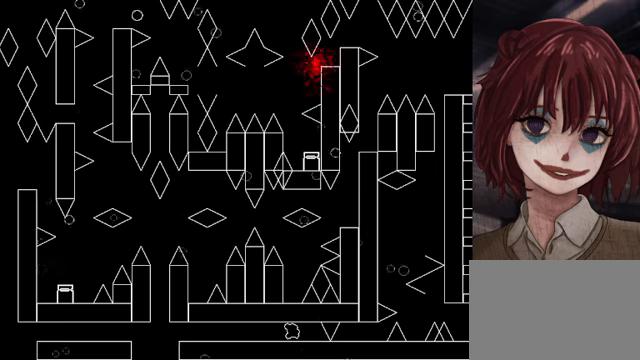
{"keys": [], "events": [[160, "r", "down"], [280, "r", "up"]]}
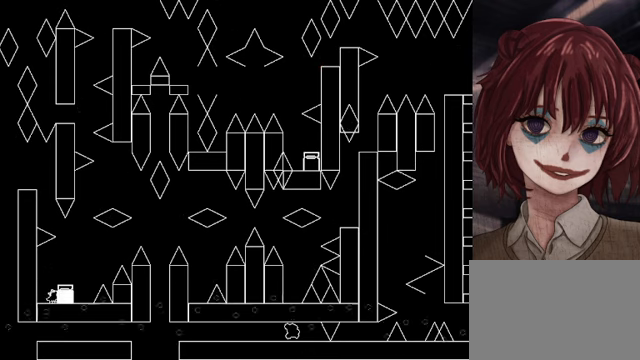
{"keys": ["right", "shift"], "events": [[200, "right", "down"], [280, "shift", "down"]]}
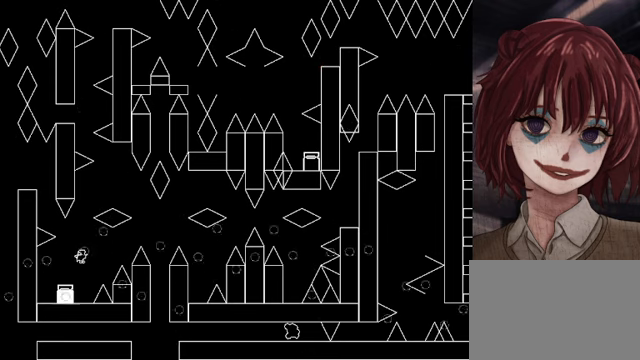
{"keys": ["right", "shift"], "events": [[280, "shift", "up"], [400, "shift", "down"]]}
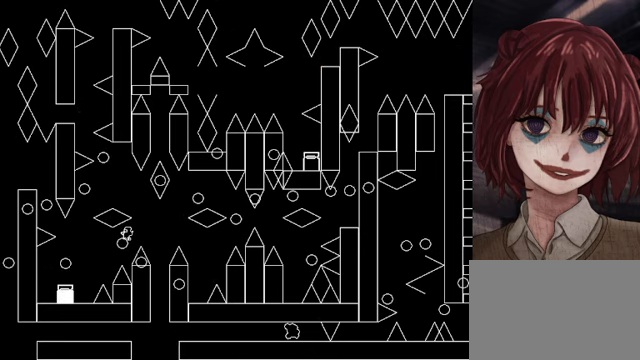
{"keys": ["right"], "events": [[240, "r", "down"], [240, "right", "up"], [280, "shift", "up"], [320, "right", "down"], [360, "r", "up"]]}
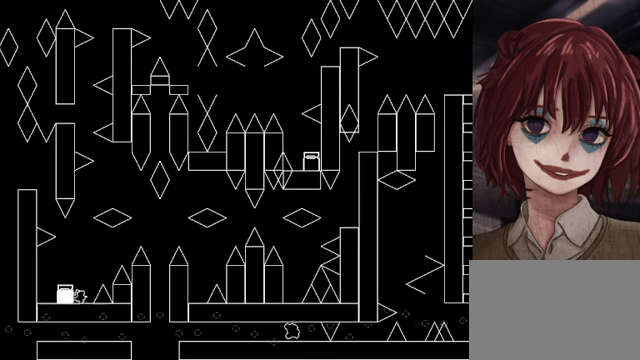
{"keys": [], "events": [[120, "shift", "down"], [520, "right", "up"], [520, "shift", "up"]]}
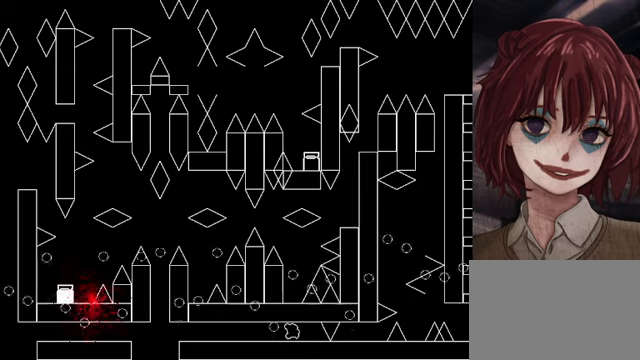
{"keys": ["right", "shift"], "events": [[120, "r", "down"], [200, "r", "up"], [240, "right", "down"], [480, "shift", "down"]]}